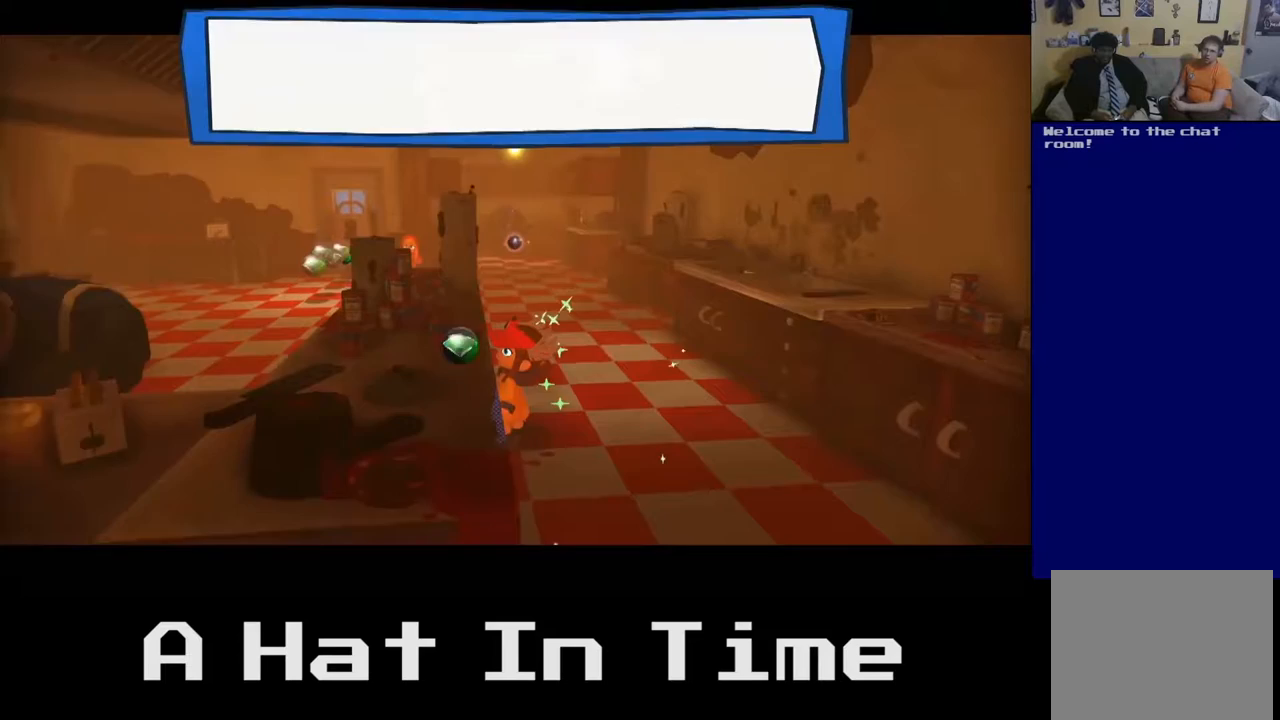
Gameplay with a controller (Xbox layout); each line is a JSON object with the inputs held at the frame after it. "events" lists button and stick changes between this image and that frame as [ms after this image, input, new state], when the widget could be followed in between.
{"buttons": [], "left_stick": "center", "right_stick": "center", "events": []}
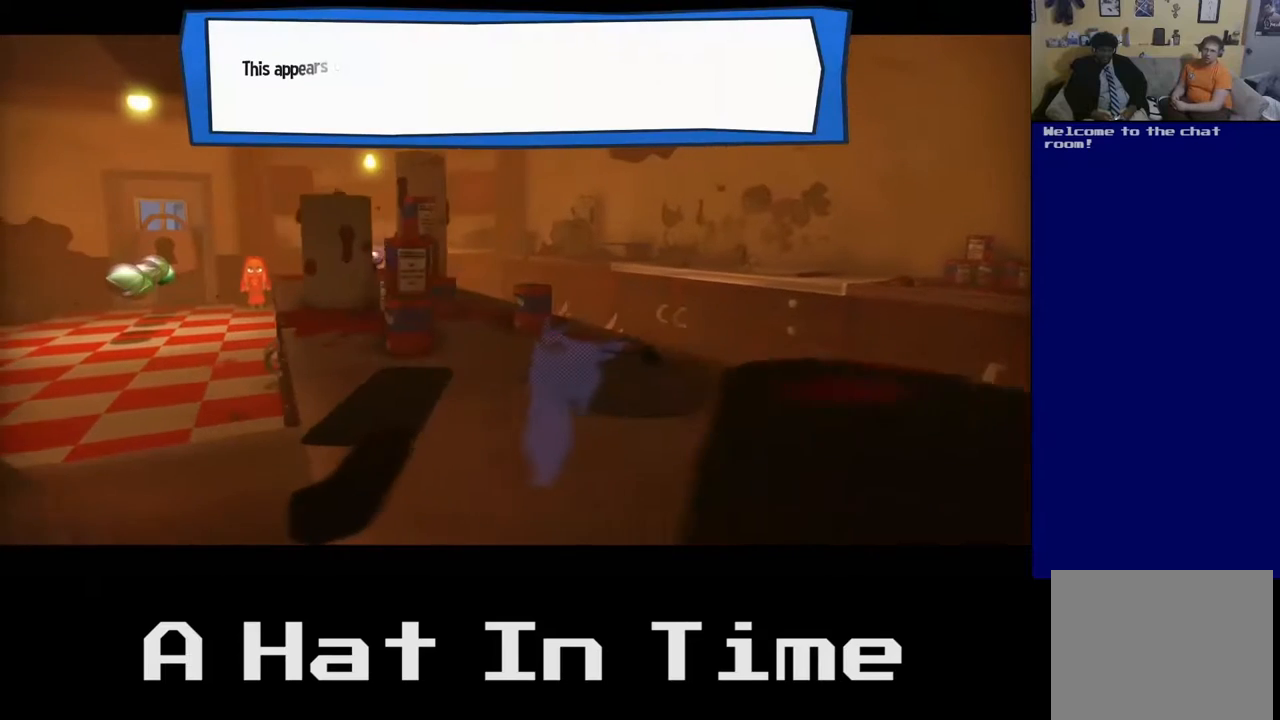
{"buttons": [], "left_stick": "center", "right_stick": "center", "events": []}
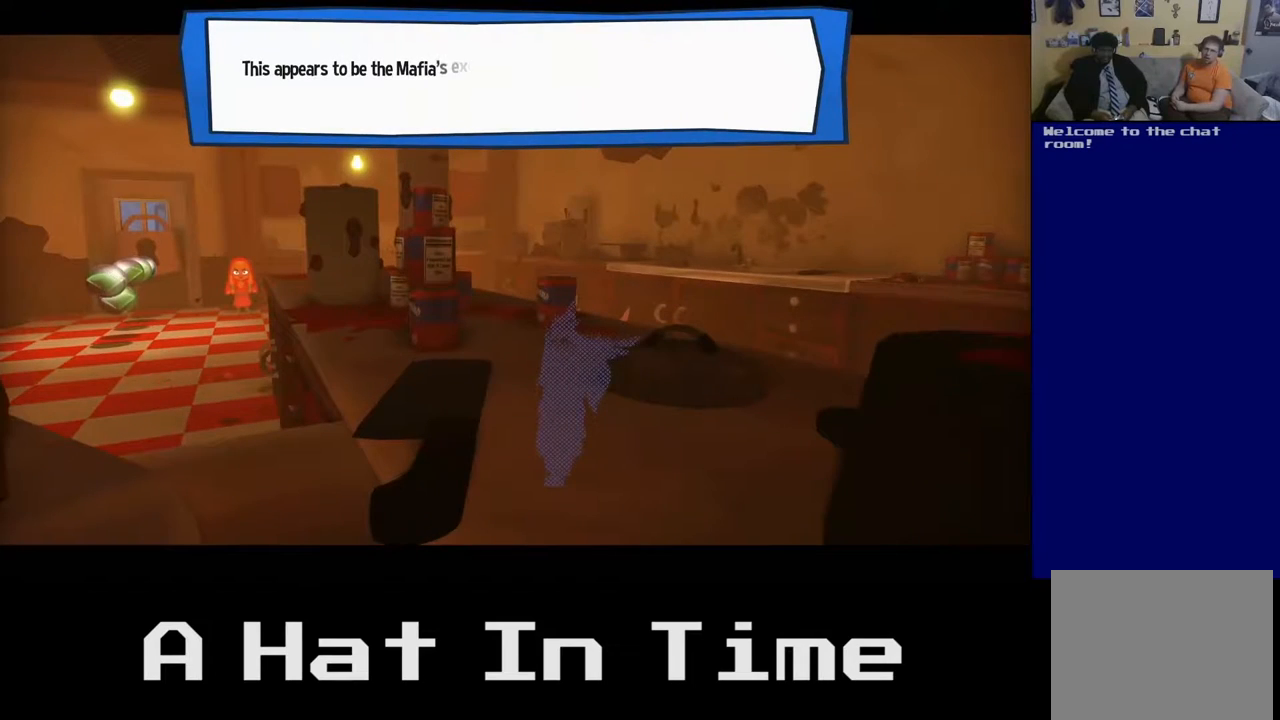
{"buttons": [], "left_stick": "center", "right_stick": "center", "events": []}
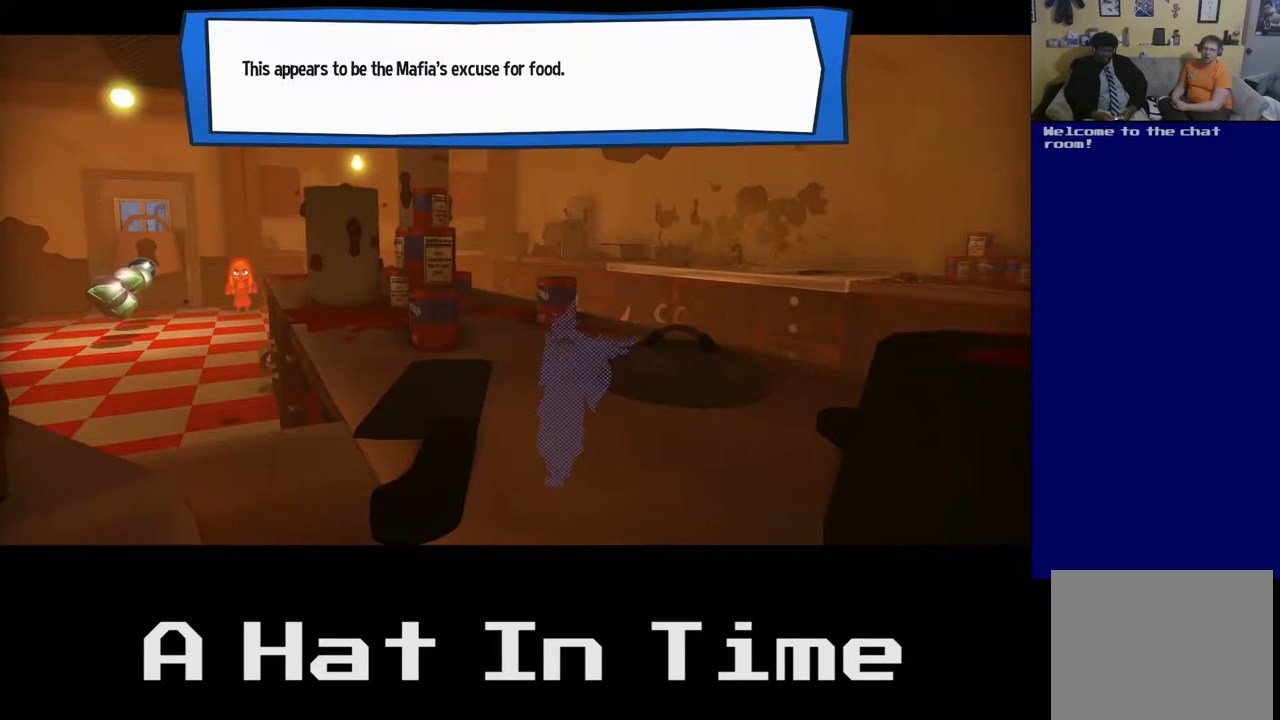
{"buttons": ["A"], "left_stick": "center", "right_stick": "center", "events": [[417, "A", "down"]]}
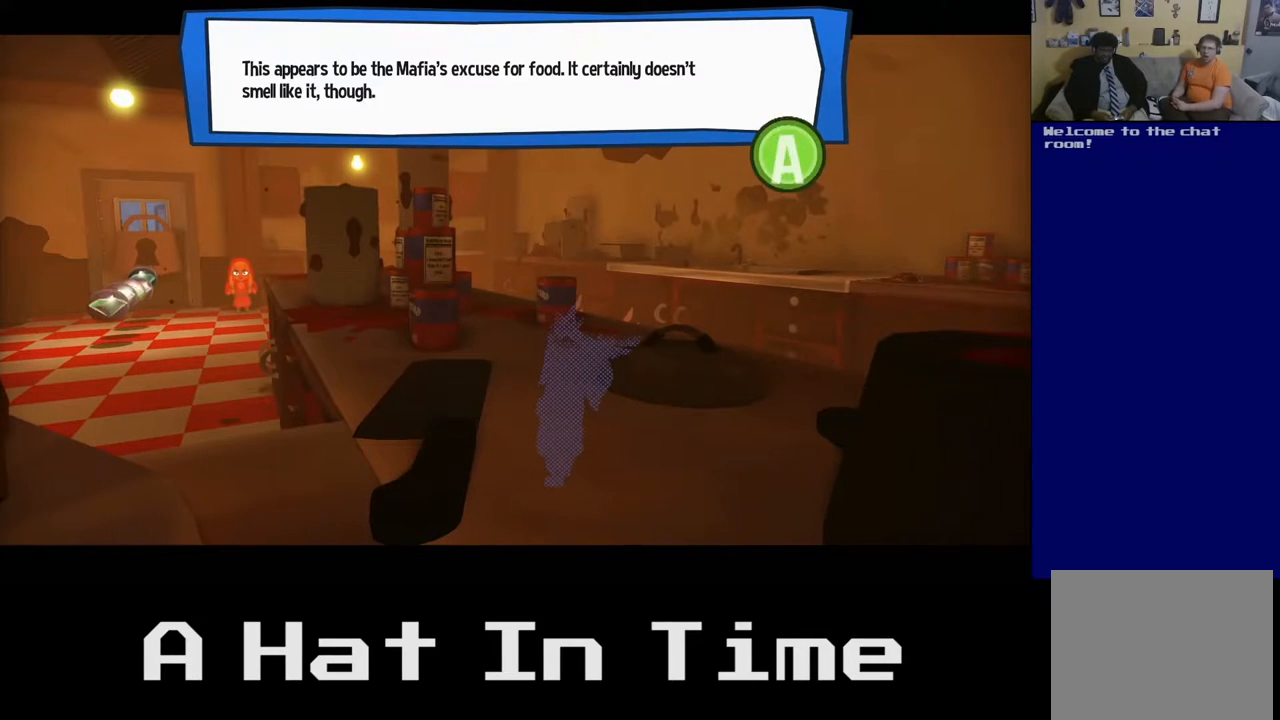
{"buttons": [], "left_stick": "center", "right_stick": "center", "events": [[117, "A", "up"]]}
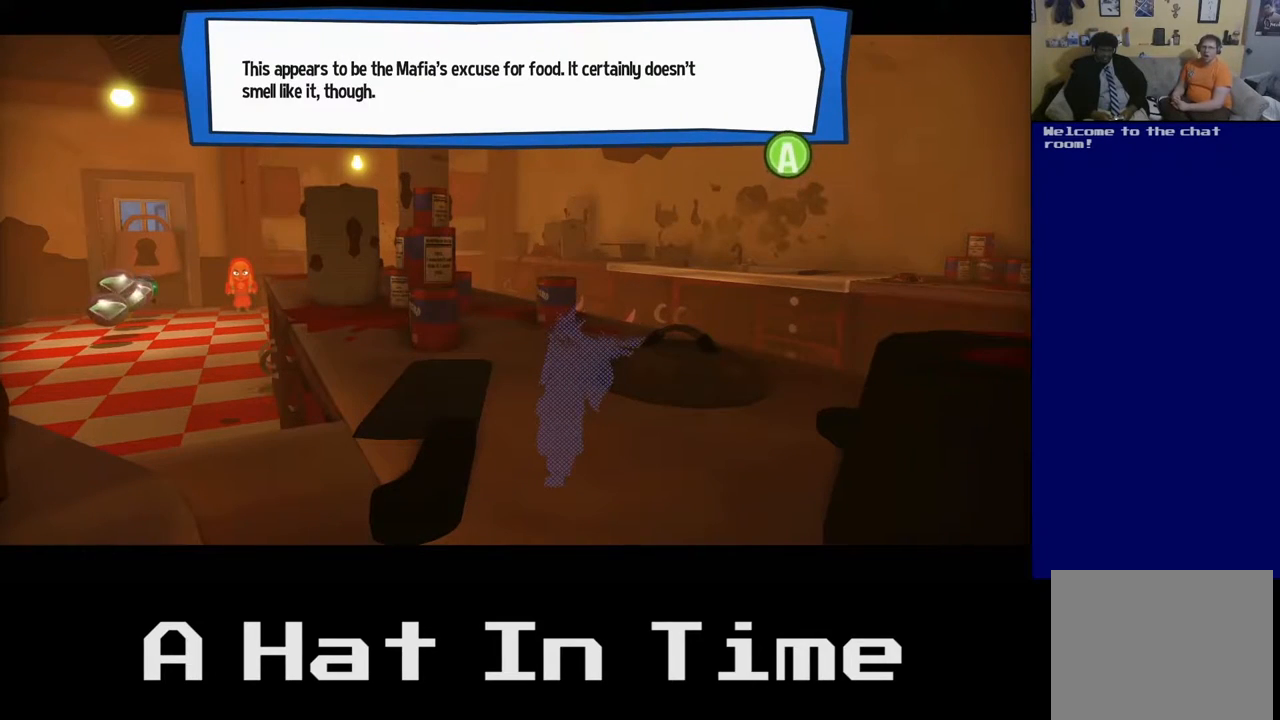
{"buttons": [], "left_stick": "center", "right_stick": "center", "events": []}
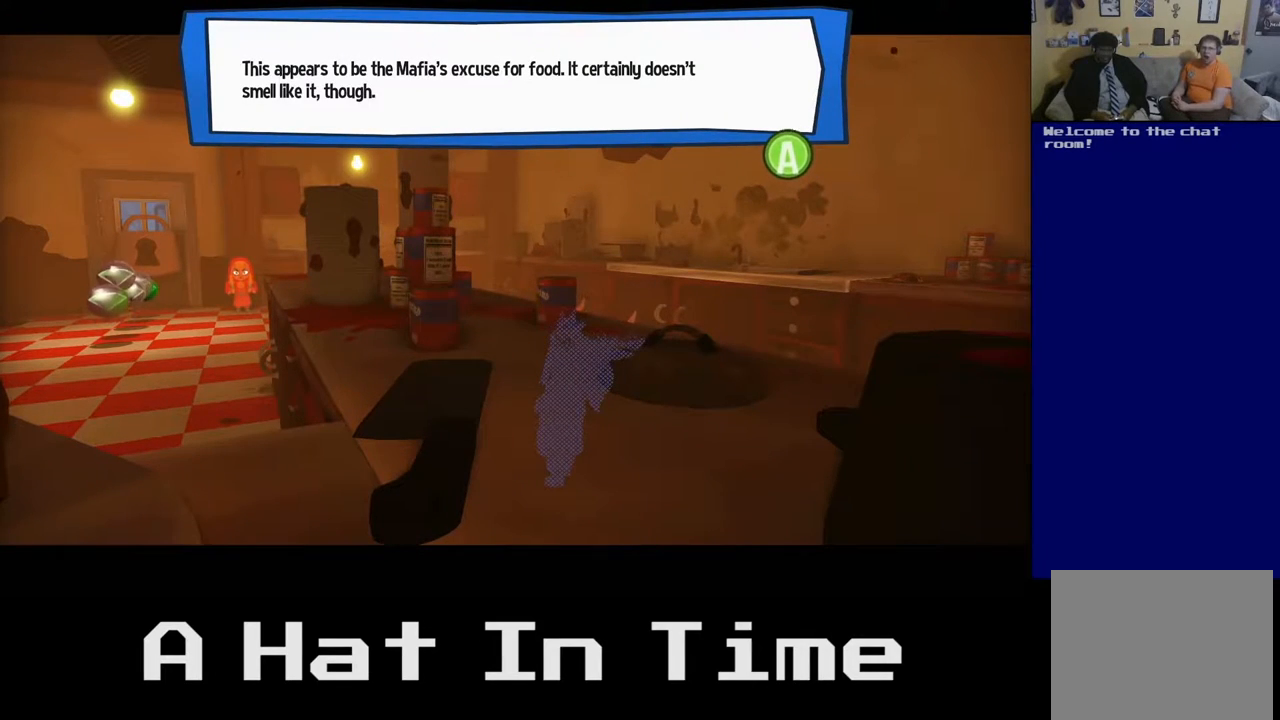
{"buttons": [], "left_stick": "center", "right_stick": "center", "events": []}
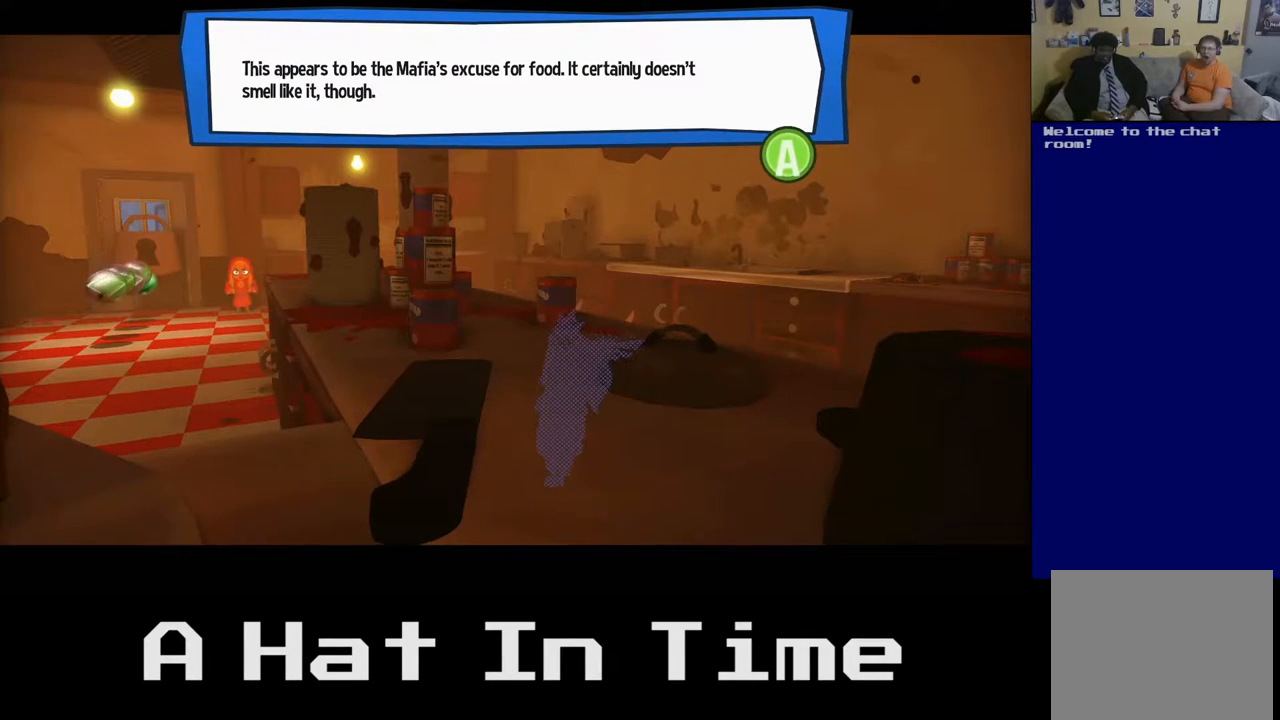
{"buttons": [], "left_stick": "center", "right_stick": "center", "events": [[117, "A", "down"], [300, "A", "up"]]}
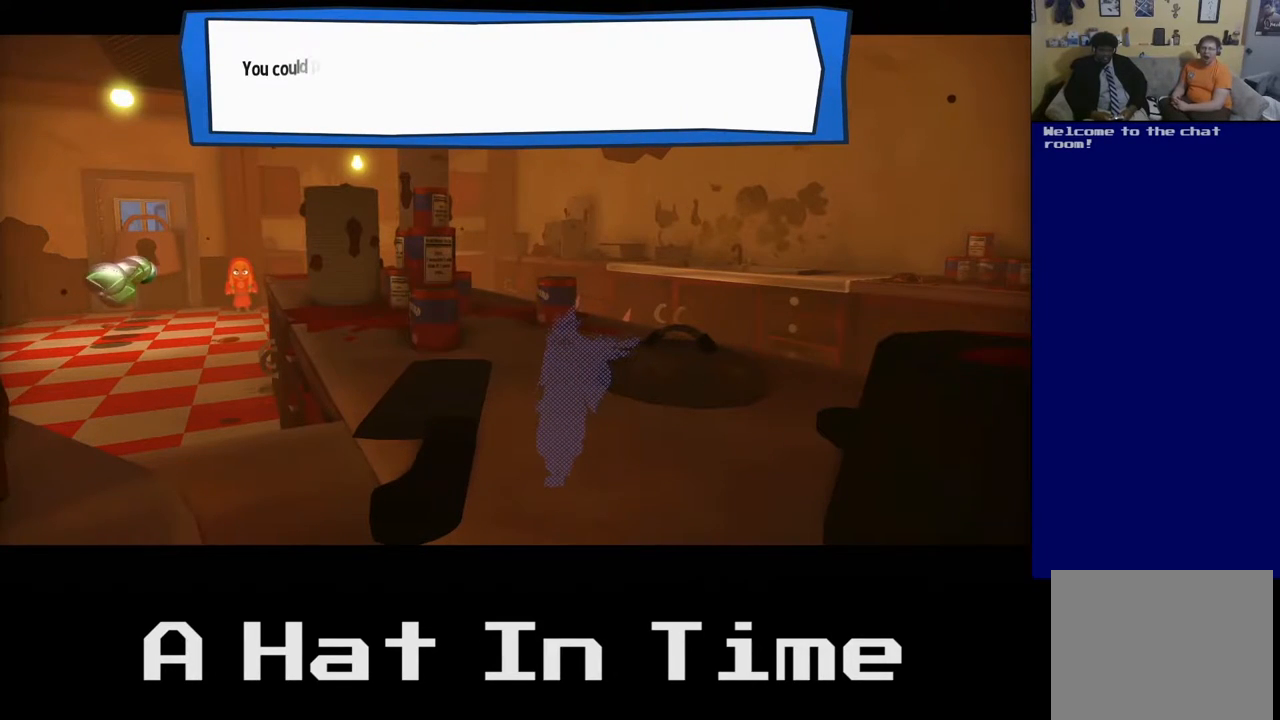
{"buttons": [], "left_stick": "center", "right_stick": "center", "events": [[117, "A", "down"], [300, "A", "up"]]}
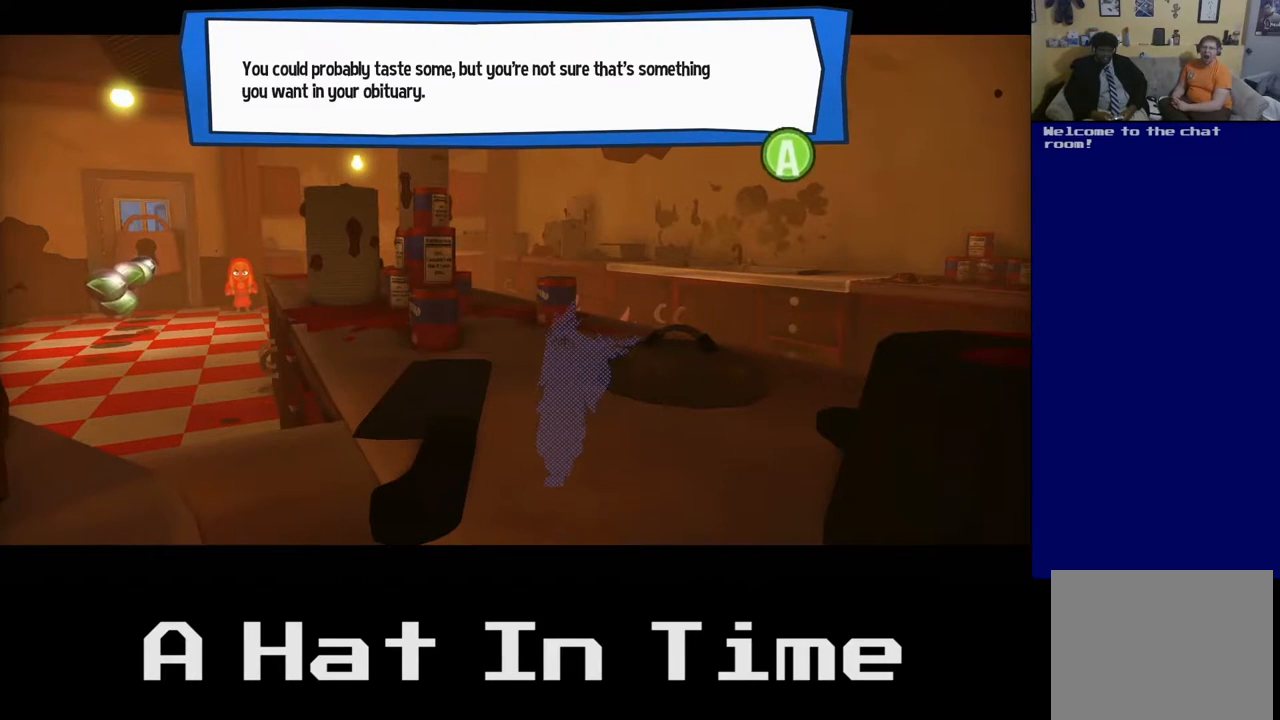
{"buttons": [], "left_stick": "center", "right_stick": "center", "events": []}
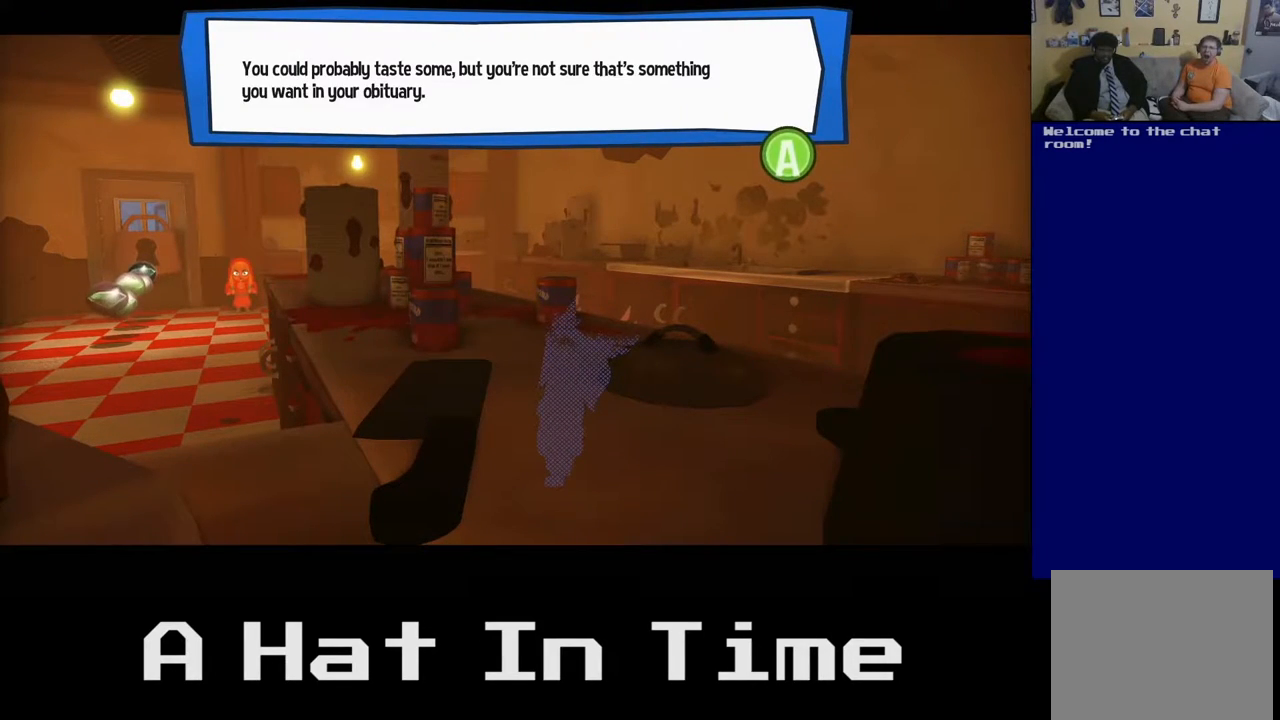
{"buttons": [], "left_stick": "up-right", "right_stick": "center", "events": [[333, "left_stick", "up-right"]]}
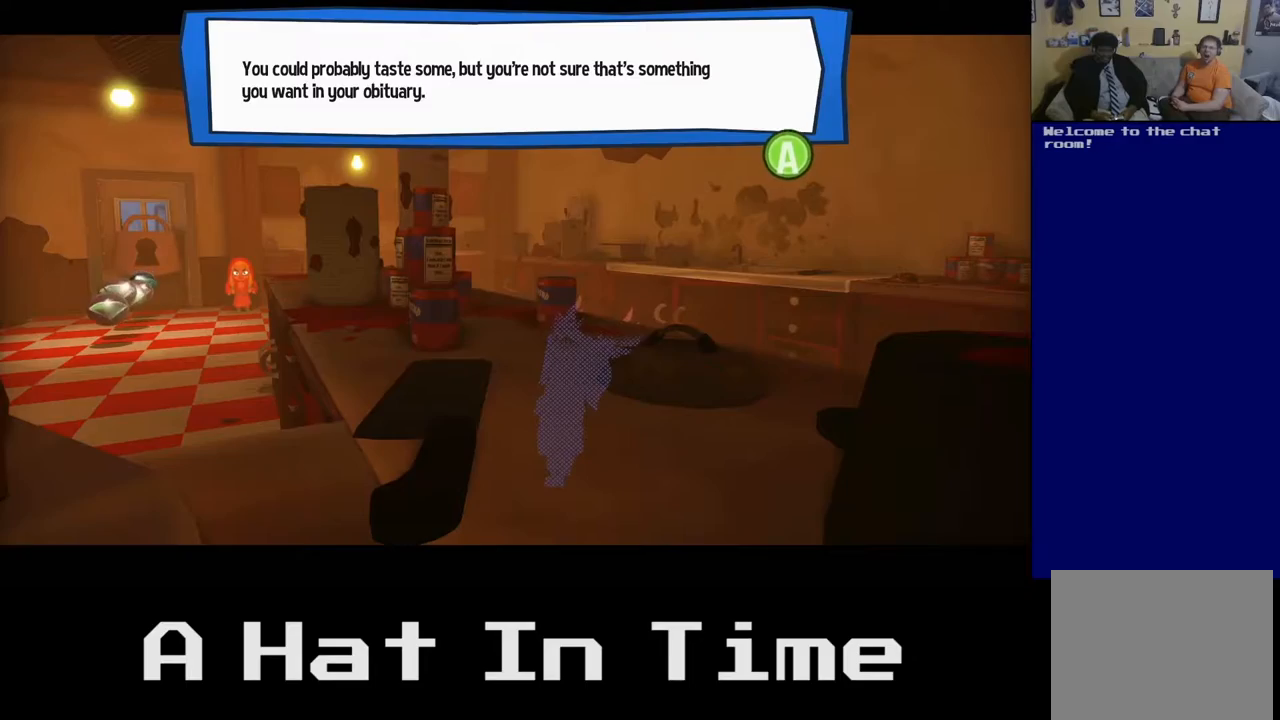
{"buttons": [], "left_stick": "up", "right_stick": "center", "events": [[167, "A", "down"], [367, "A", "up"], [417, "left_stick", "up"]]}
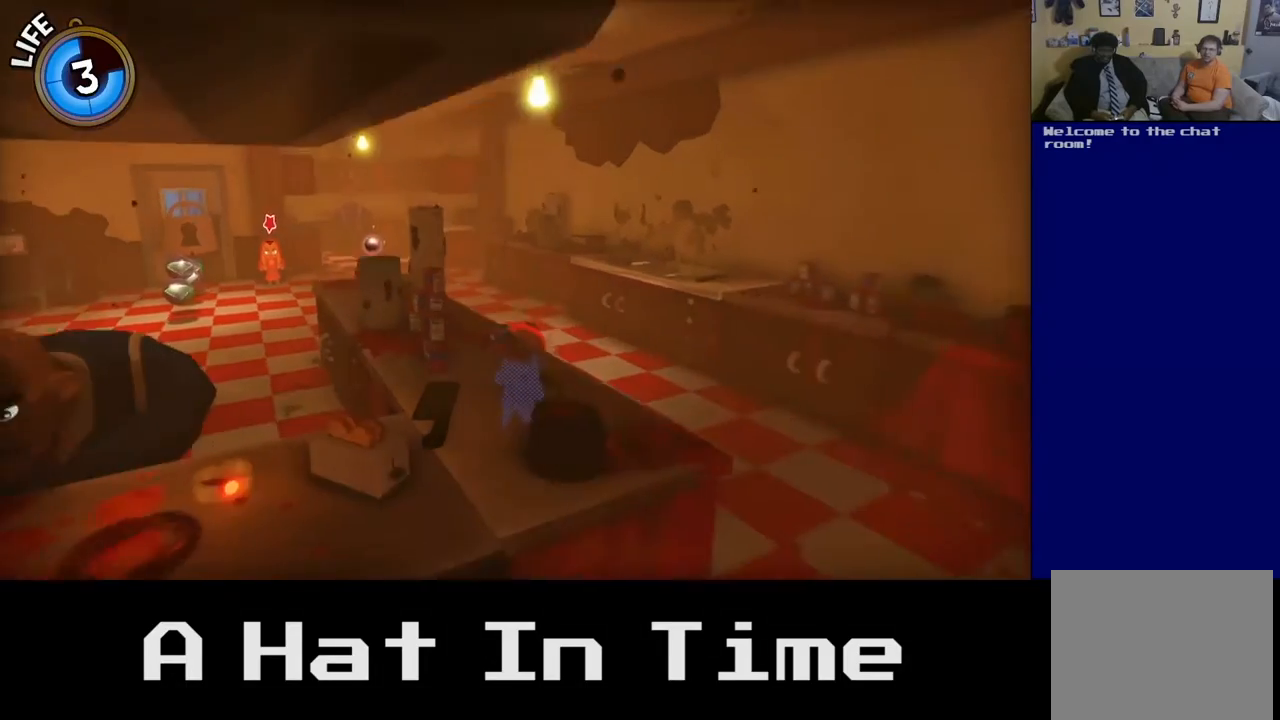
{"buttons": [], "left_stick": "up-left", "right_stick": "left", "events": [[417, "right_stick", "left"], [433, "left_stick", "up-left"]]}
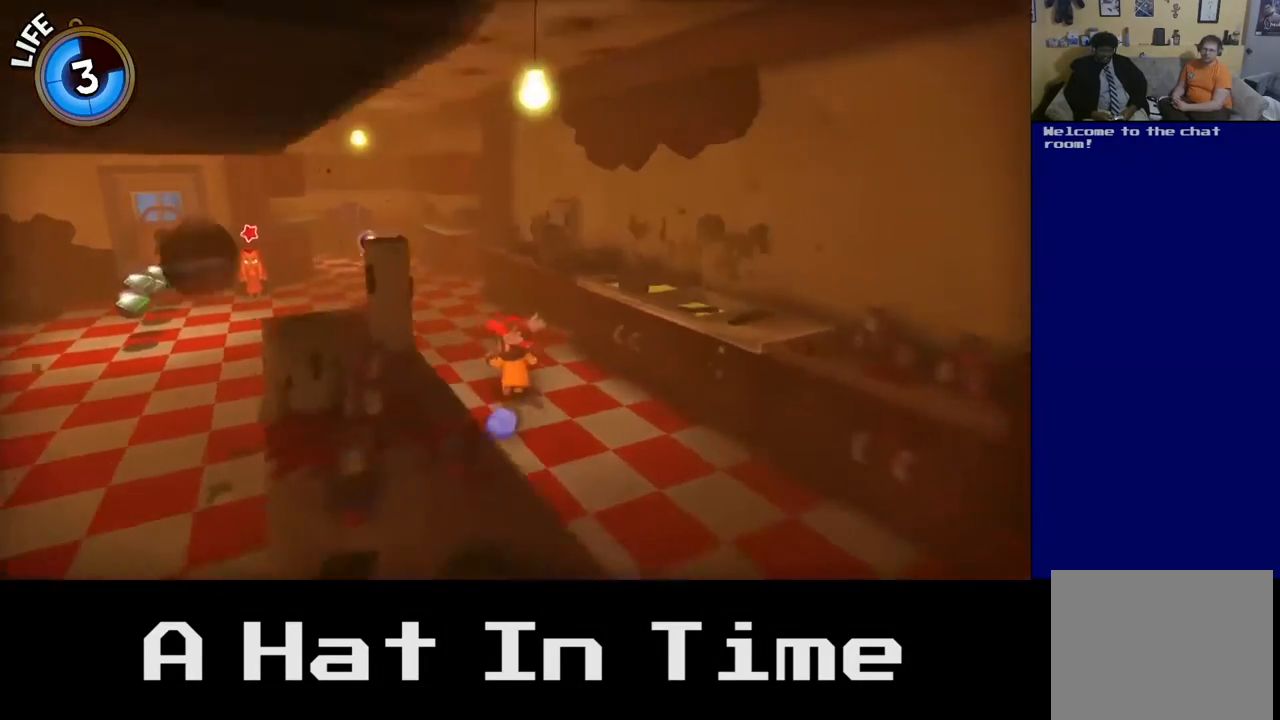
{"buttons": [], "left_stick": "up-left", "right_stick": "center", "events": [[500, "right_stick", "center"]]}
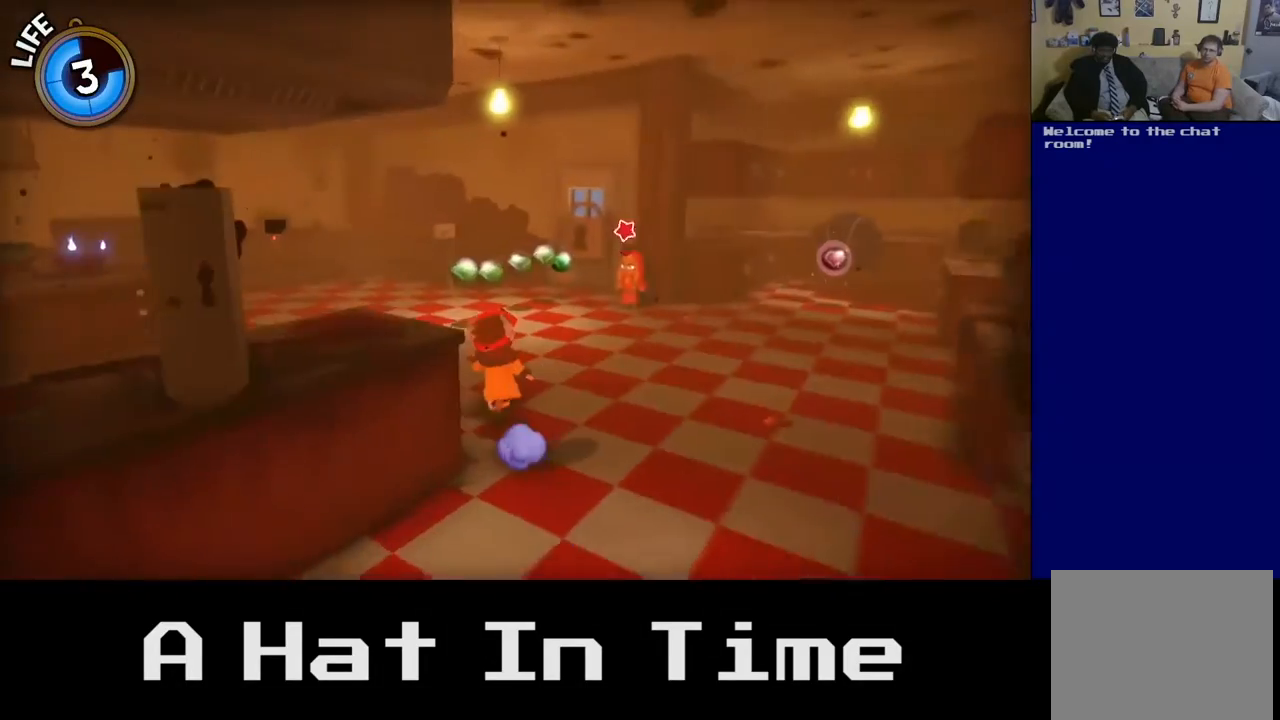
{"buttons": [], "left_stick": "up", "right_stick": "center", "events": [[333, "left_stick", "up"]]}
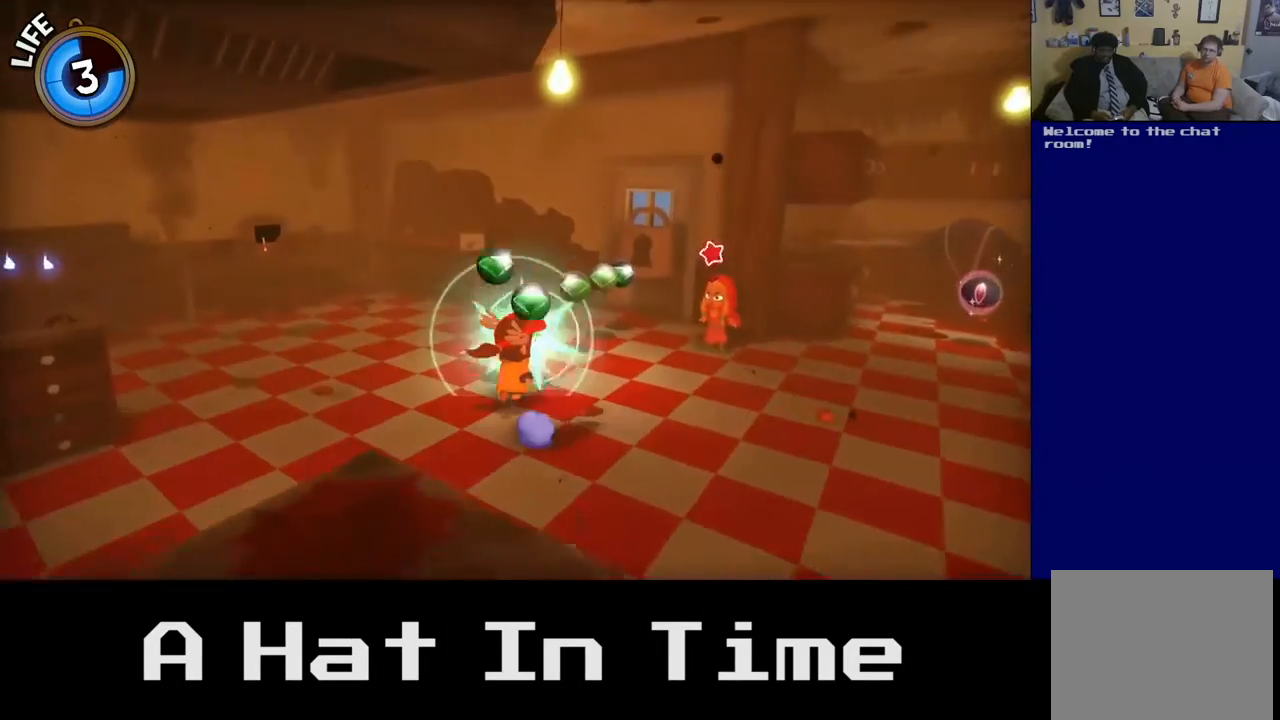
{"buttons": [], "left_stick": "right", "right_stick": "center", "events": [[233, "left_stick", "up-right"], [483, "left_stick", "right"]]}
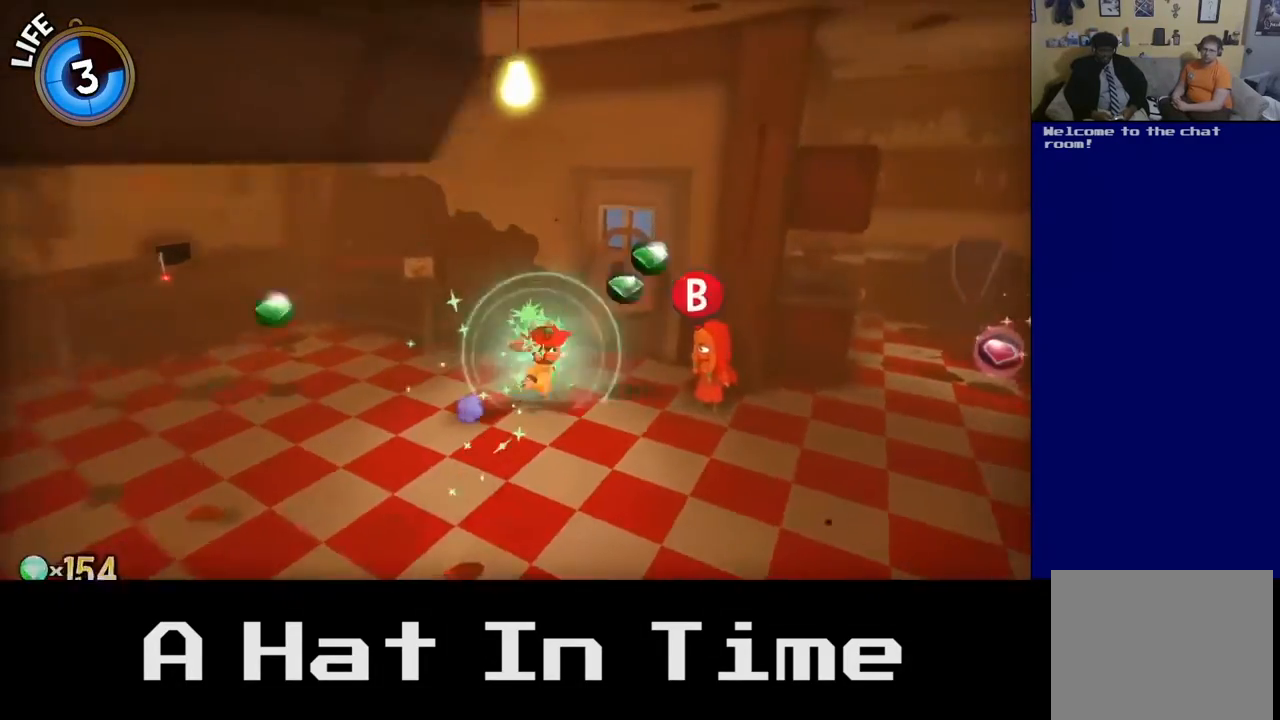
{"buttons": [], "left_stick": "right", "right_stick": "center", "events": [[83, "left_stick", "center"], [200, "left_stick", "down"], [417, "left_stick", "right"]]}
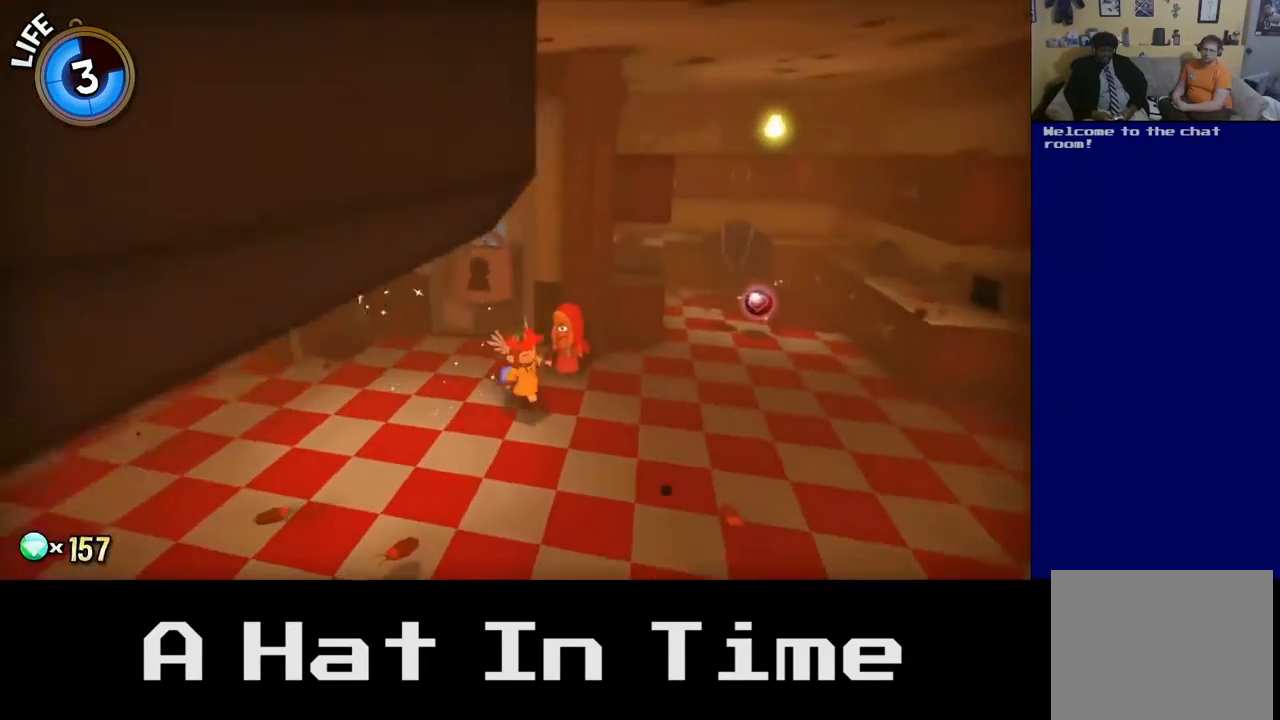
{"buttons": ["B"], "left_stick": "center", "right_stick": "center", "events": [[183, "left_stick", "up"], [417, "left_stick", "center"], [467, "B", "down"]]}
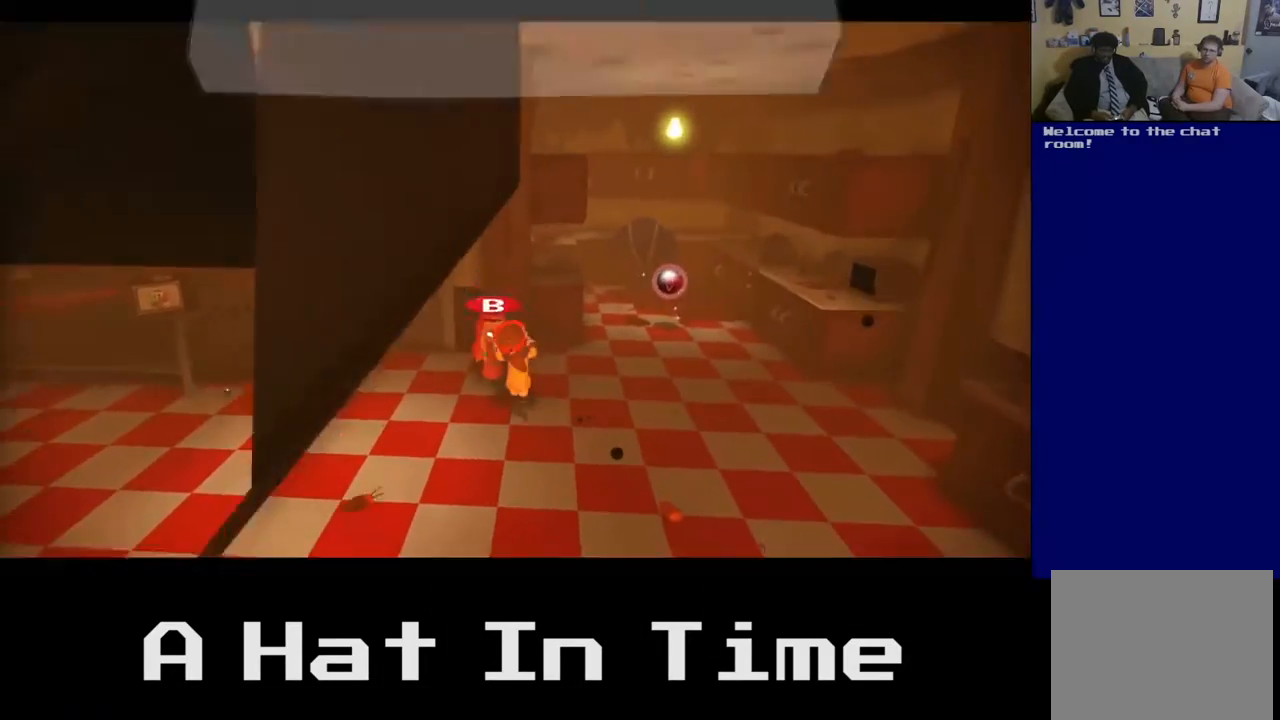
{"buttons": [], "left_stick": "center", "right_stick": "center", "events": [[83, "B", "up"]]}
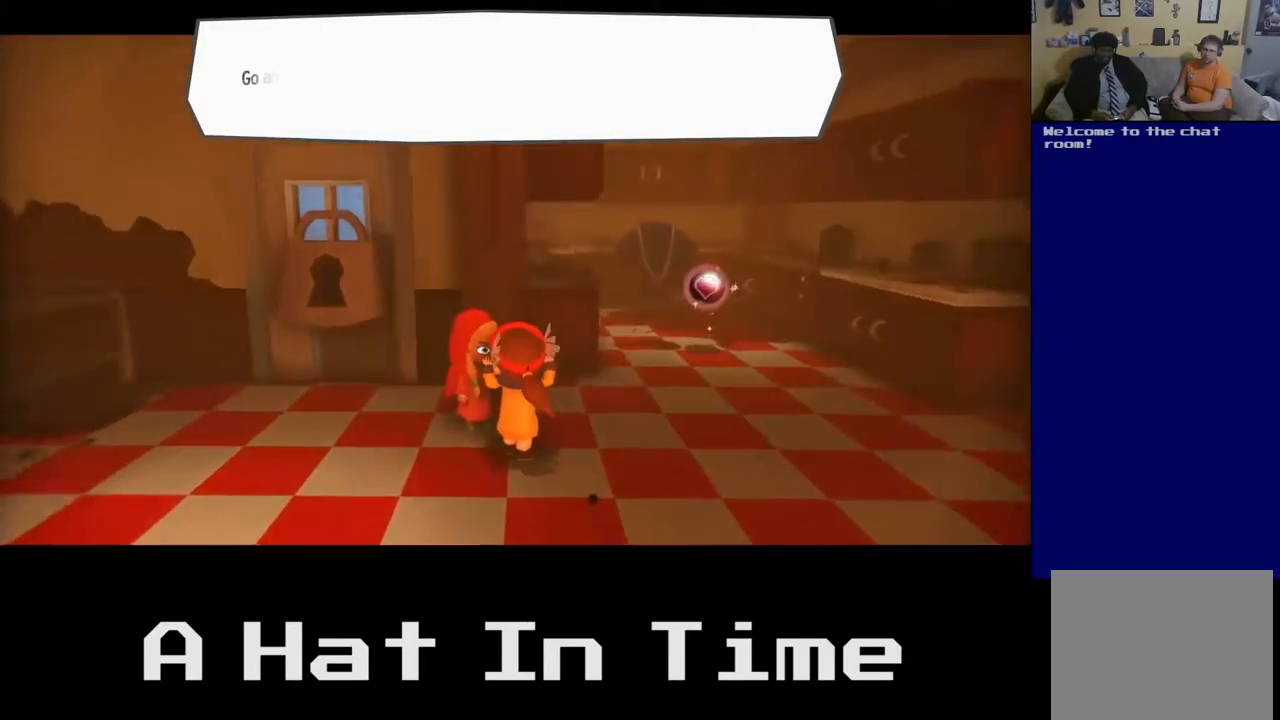
{"buttons": [], "left_stick": "center", "right_stick": "center", "events": []}
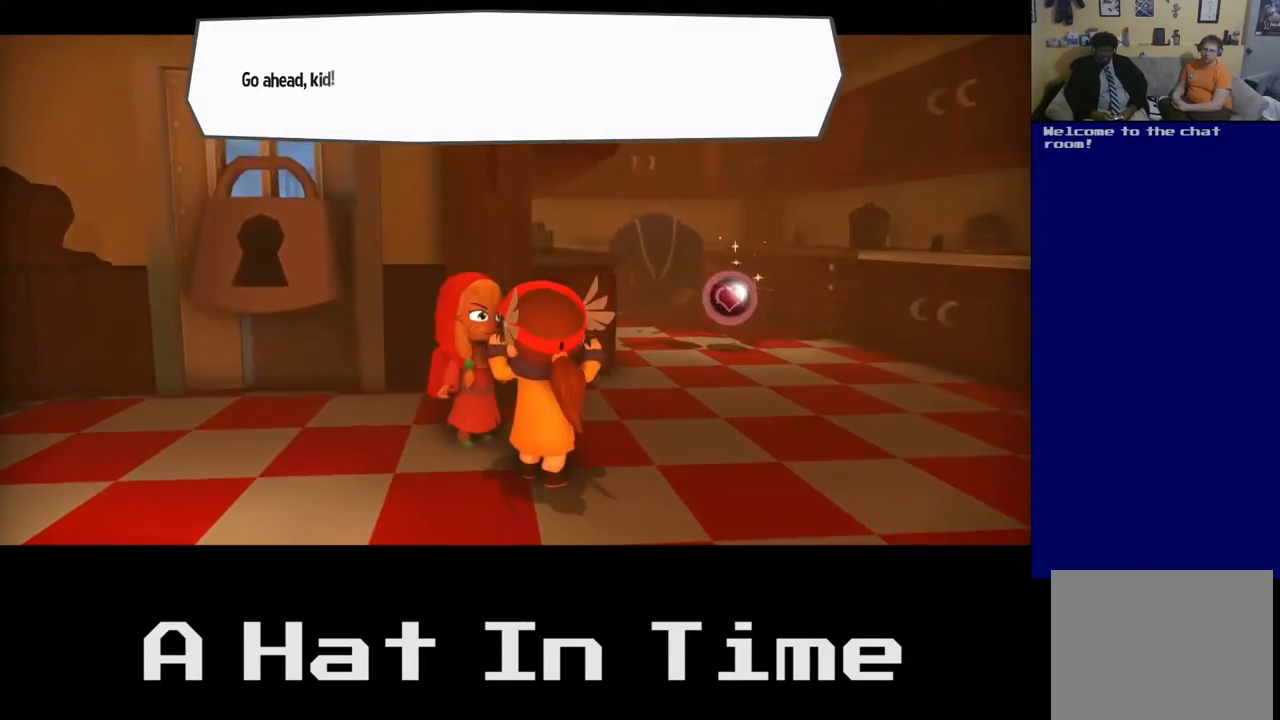
{"buttons": [], "left_stick": "center", "right_stick": "center", "events": []}
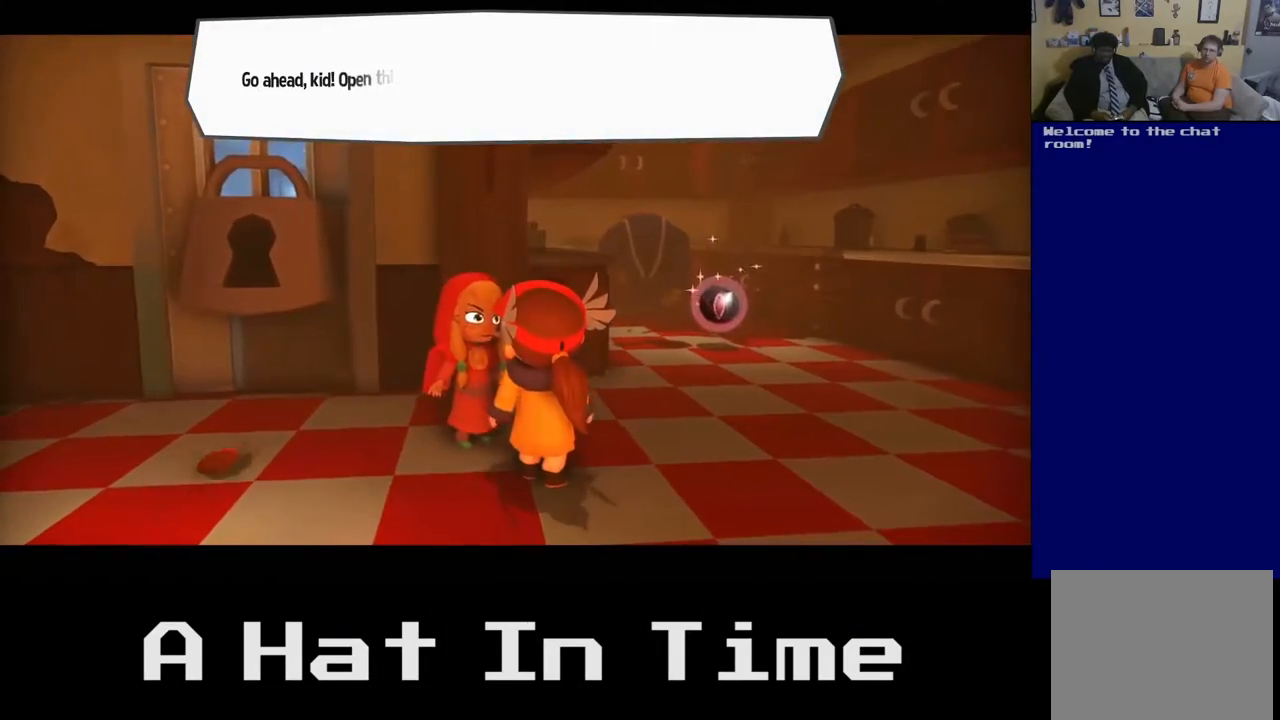
{"buttons": [], "left_stick": "center", "right_stick": "center", "events": []}
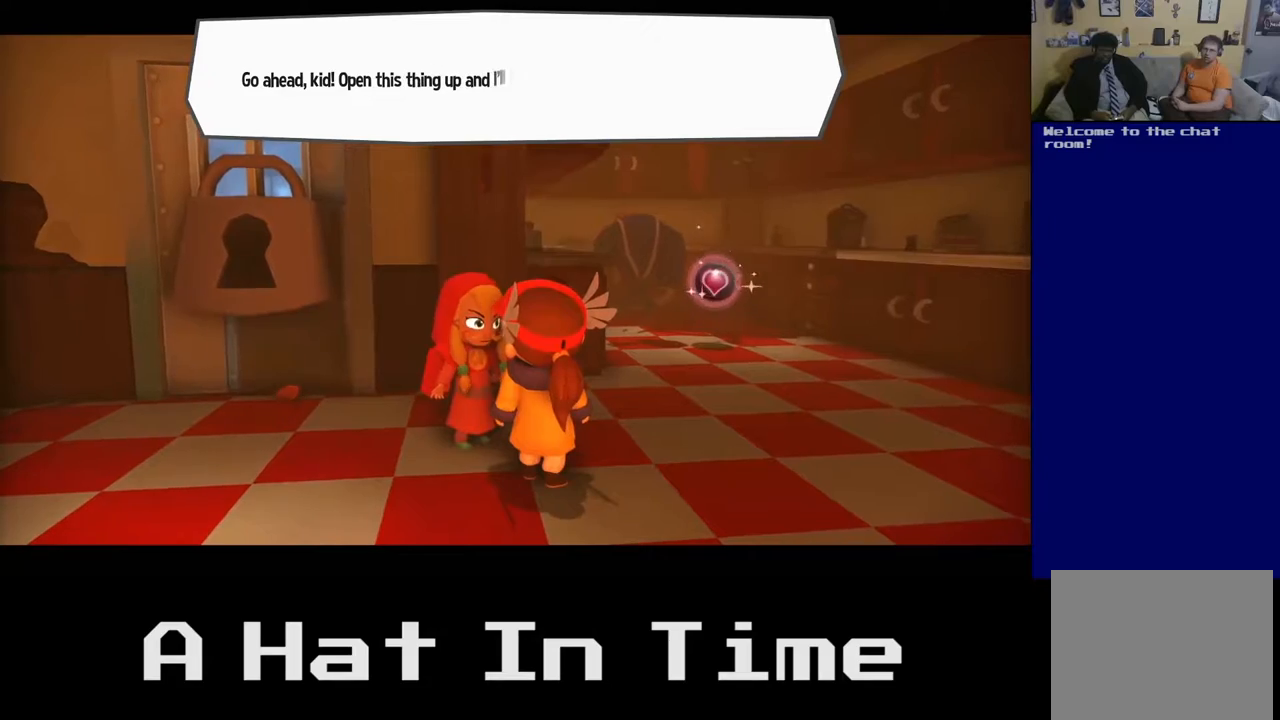
{"buttons": [], "left_stick": "center", "right_stick": "center", "events": []}
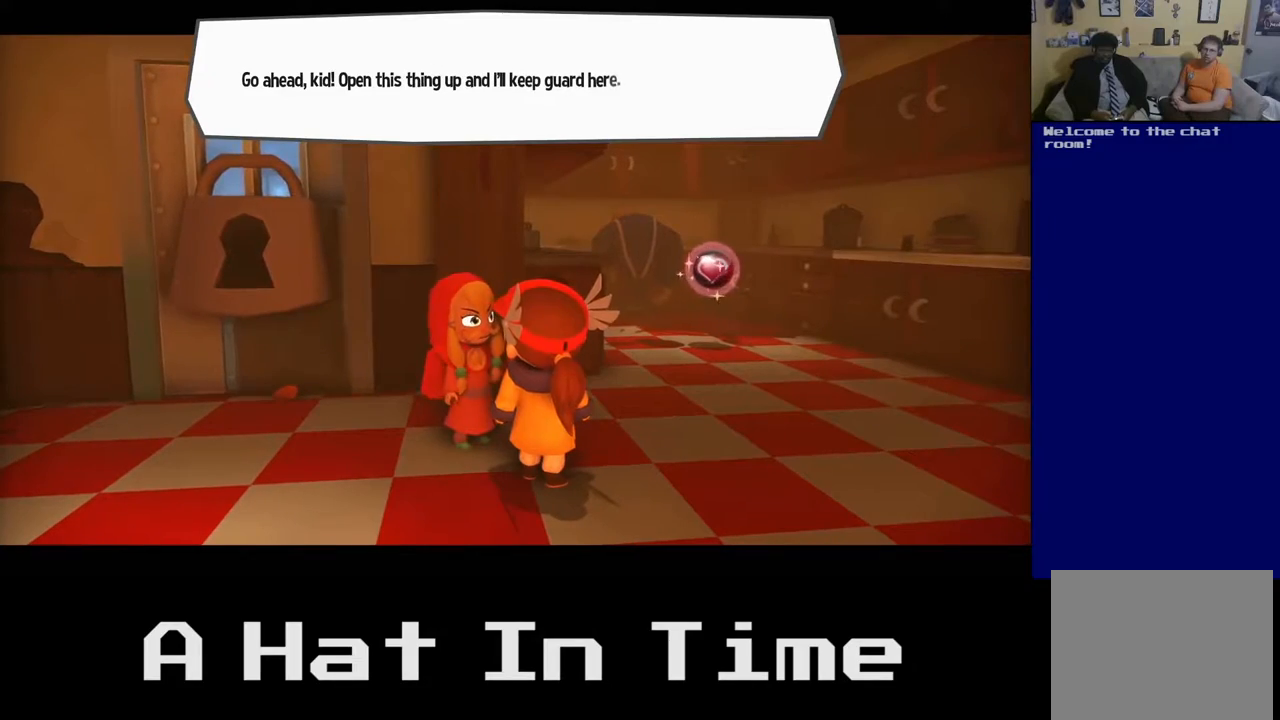
{"buttons": [], "left_stick": "center", "right_stick": "center", "events": []}
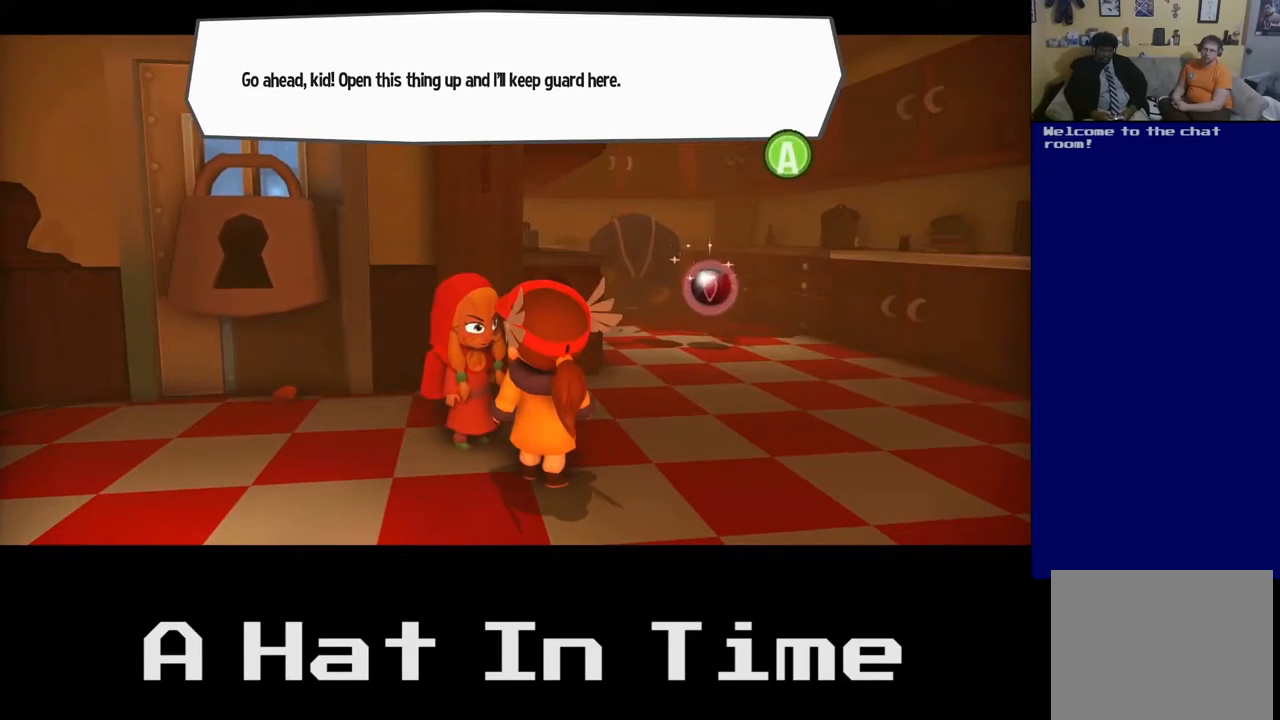
{"buttons": [], "left_stick": "center", "right_stick": "center", "events": []}
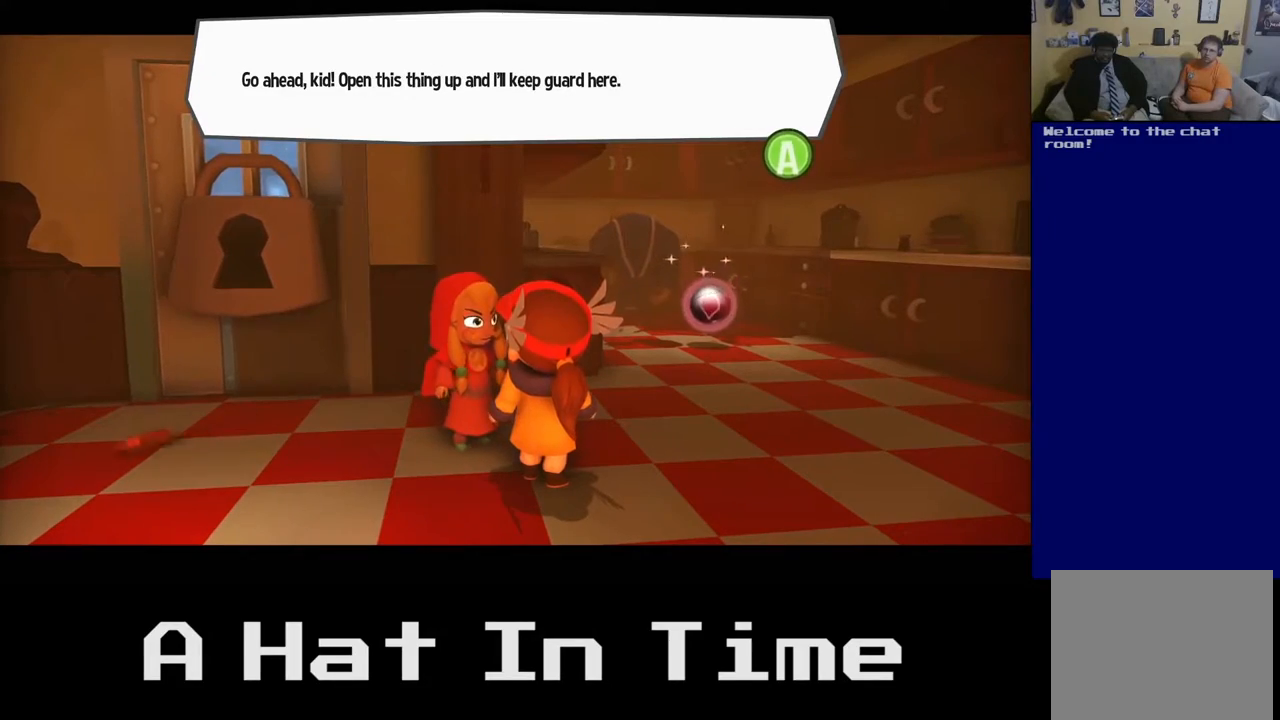
{"buttons": [], "left_stick": "up-right", "right_stick": "center", "events": [[100, "A", "down"], [200, "left_stick", "up-right"], [217, "A", "up"]]}
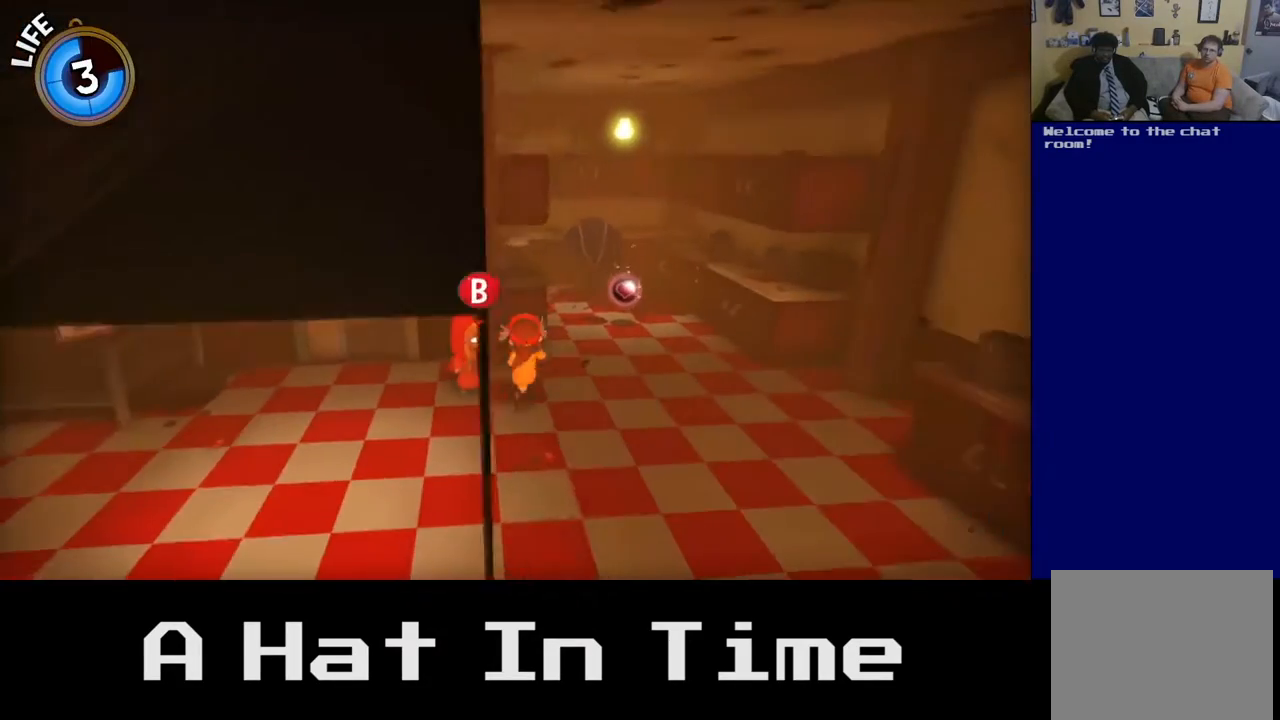
{"buttons": [], "left_stick": "up", "right_stick": "center", "events": [[133, "left_stick", "up"]]}
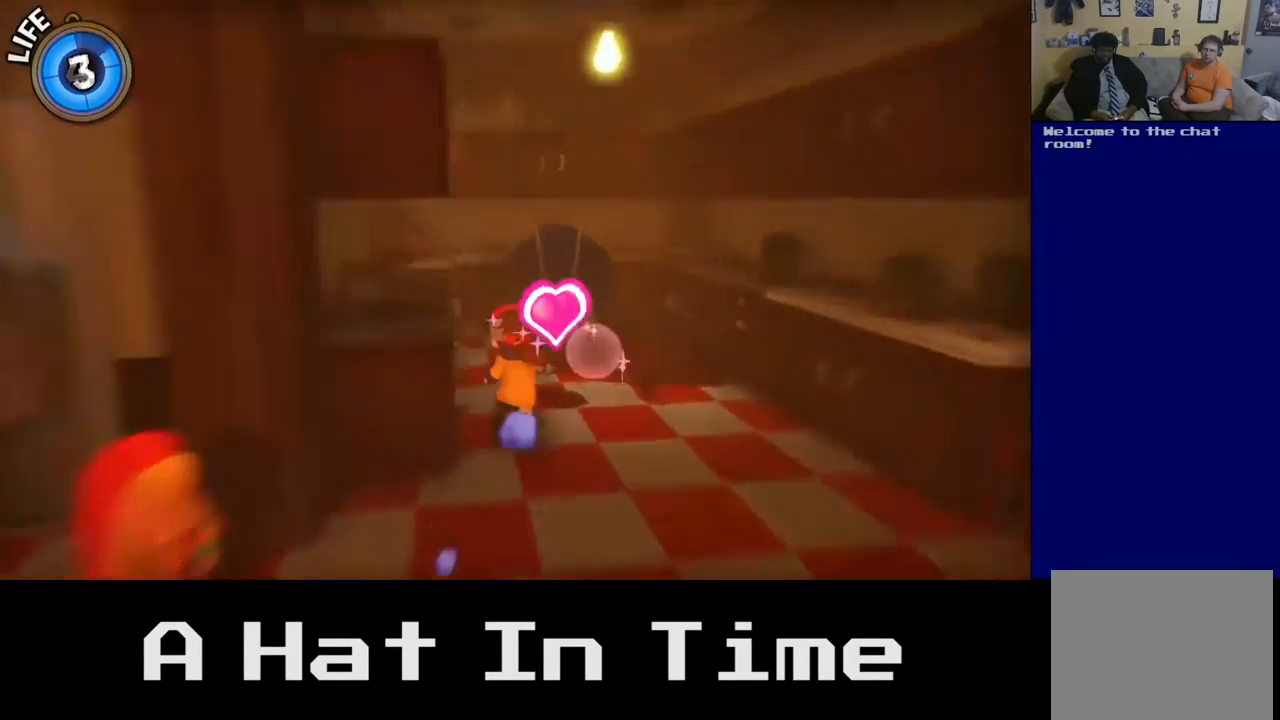
{"buttons": [], "left_stick": "center", "right_stick": "center", "events": [[233, "left_stick", "up-right"], [333, "left_stick", "center"]]}
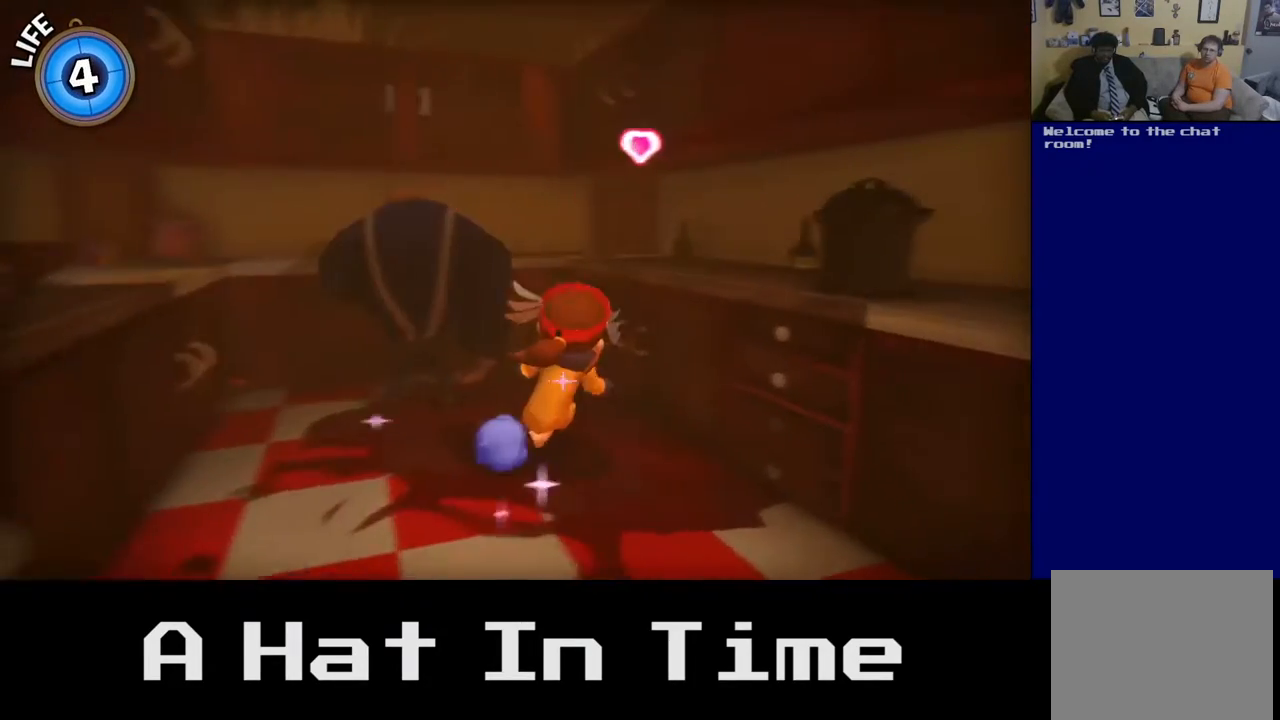
{"buttons": [], "left_stick": "down", "right_stick": "center", "events": [[50, "left_stick", "up"], [250, "left_stick", "center"], [450, "left_stick", "down"]]}
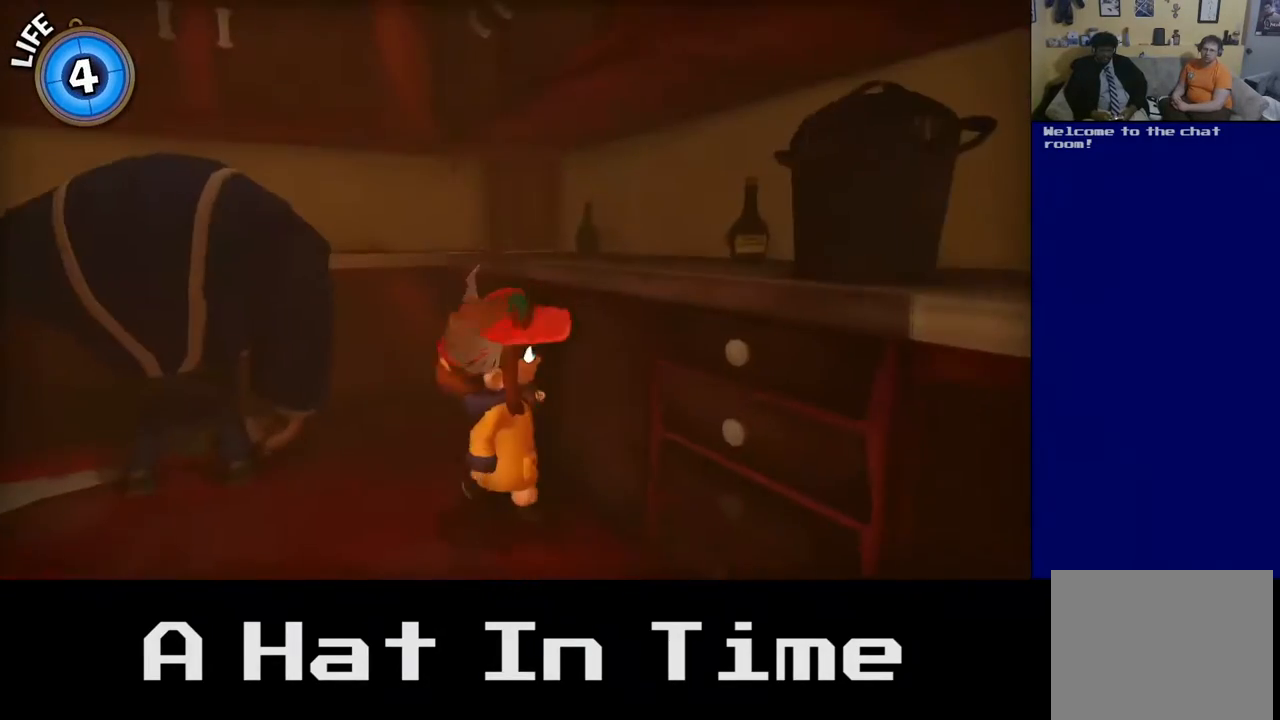
{"buttons": [], "left_stick": "down-left", "right_stick": "center", "events": [[67, "left_stick", "down-left"]]}